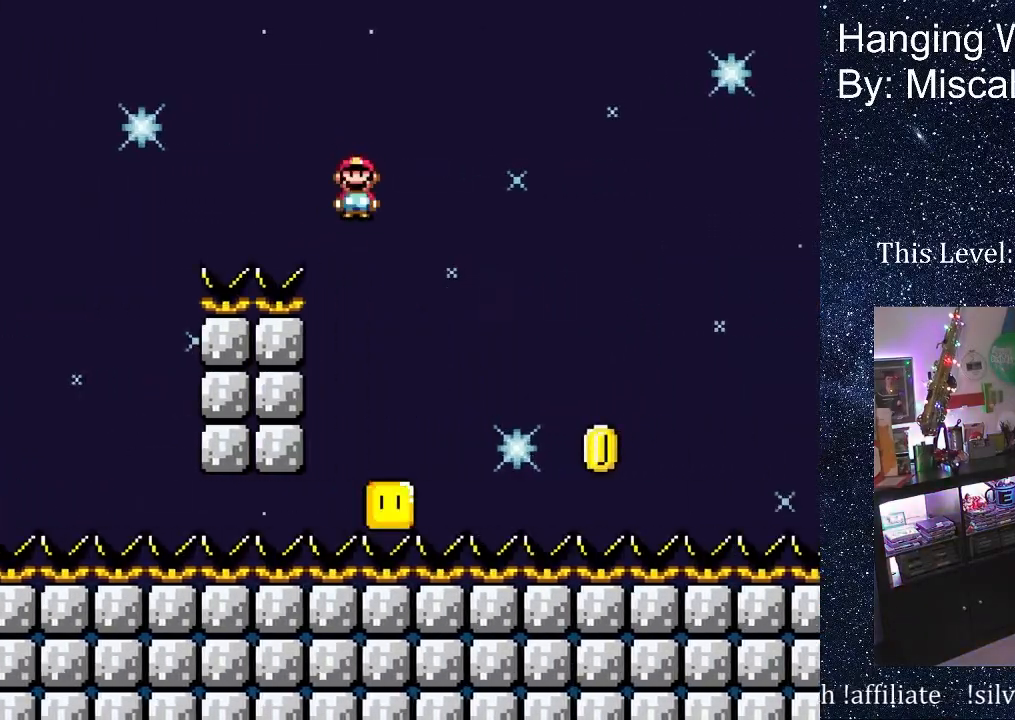
Gameplay with a controller (Nintendo layout); each line is a JSON object with the inputs held at the frame after it. "events" lists button and stick changes between this image and that frame as [ms after this image, input, new state], when the widget could be followed in between. Not read: L3 R3 Y.
{"buttons": ["A", "X", "DPAD_RIGHT"], "events": [[417, "A", "down"]]}
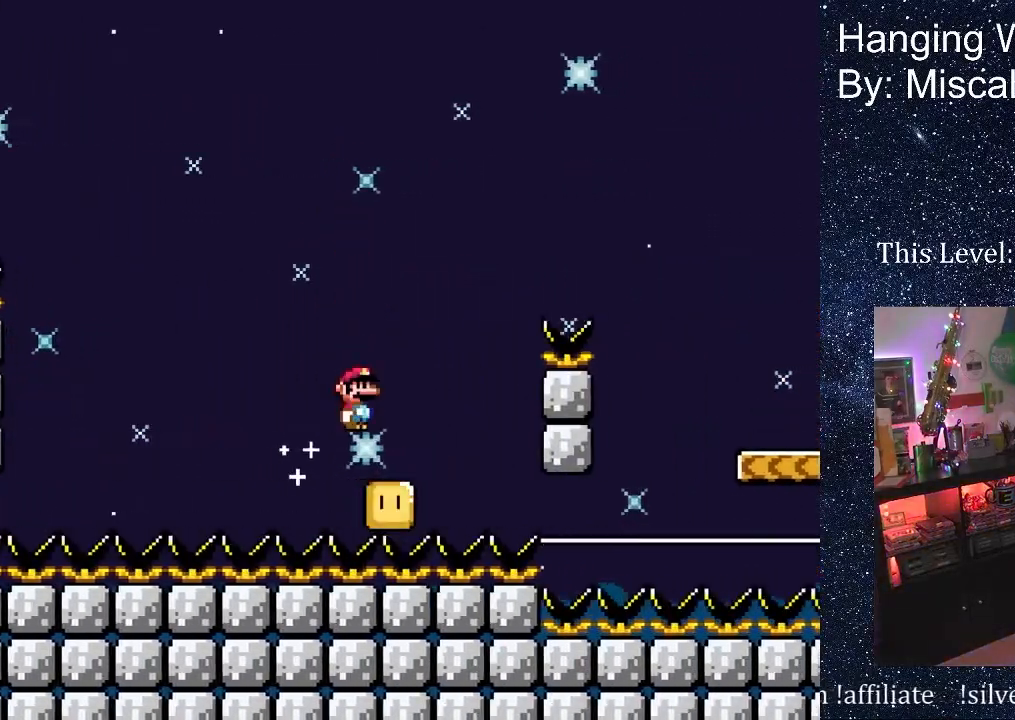
{"buttons": ["A", "X", "DPAD_RIGHT"], "events": []}
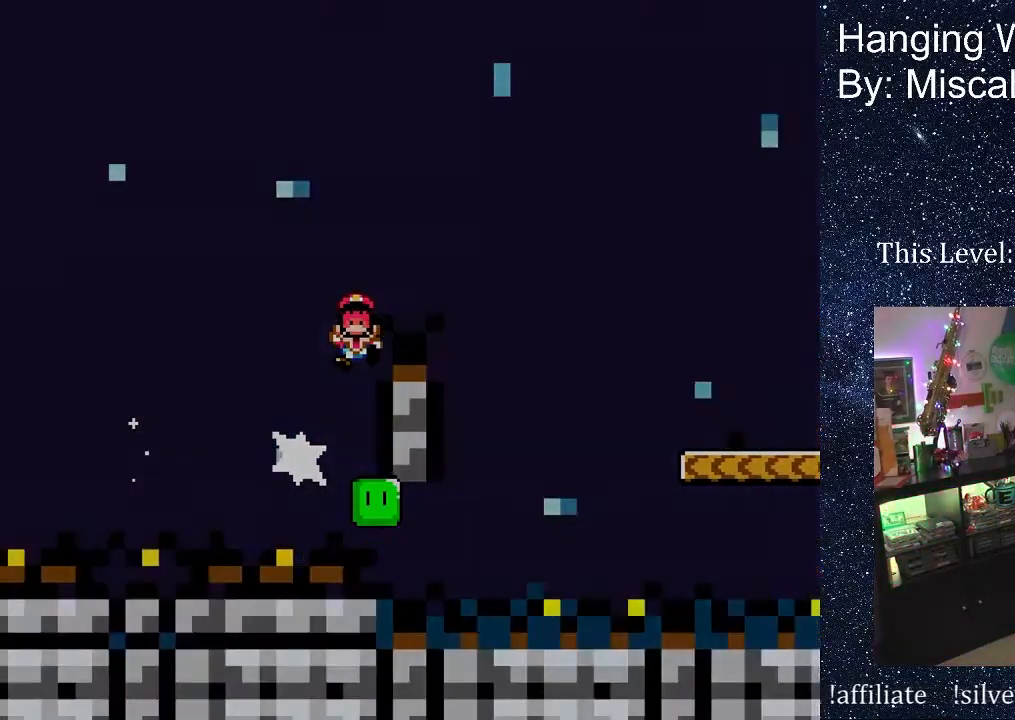
{"buttons": [], "events": [[100, "A", "up"], [100, "X", "up"], [183, "A", "down"], [217, "DPAD_RIGHT", "up"], [217, "X", "down"], [233, "X", "up"], [267, "A", "up"], [350, "A", "down"], [367, "X", "down"], [417, "X", "up"], [433, "A", "up"]]}
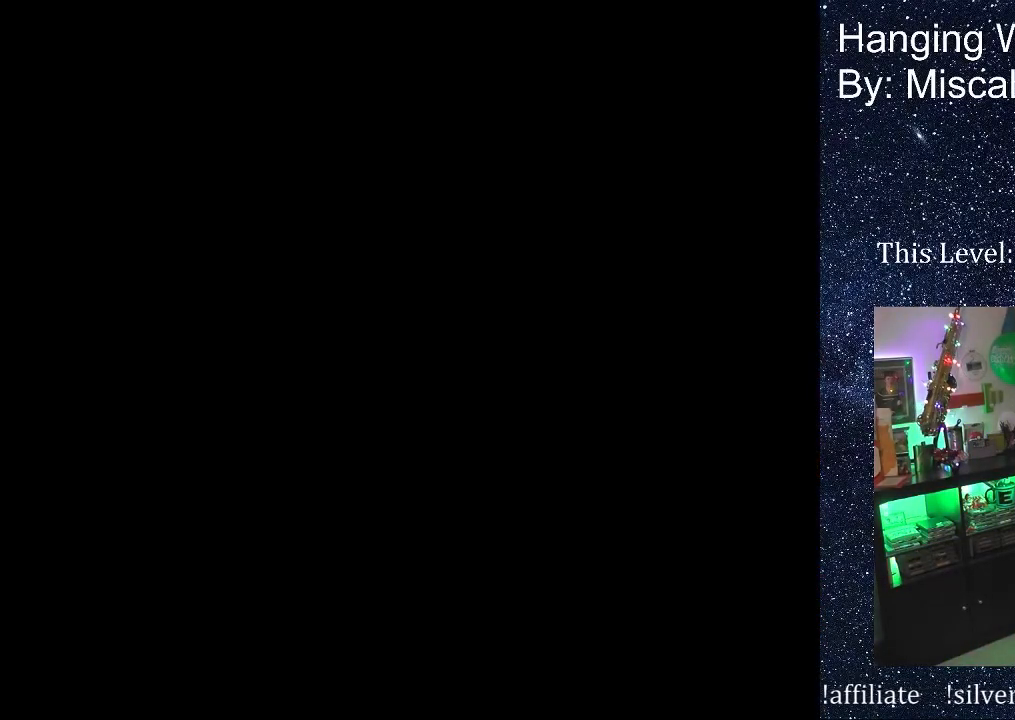
{"buttons": [], "events": [[133, "X", "down"], [150, "A", "down"], [217, "X", "up"], [233, "A", "up"]]}
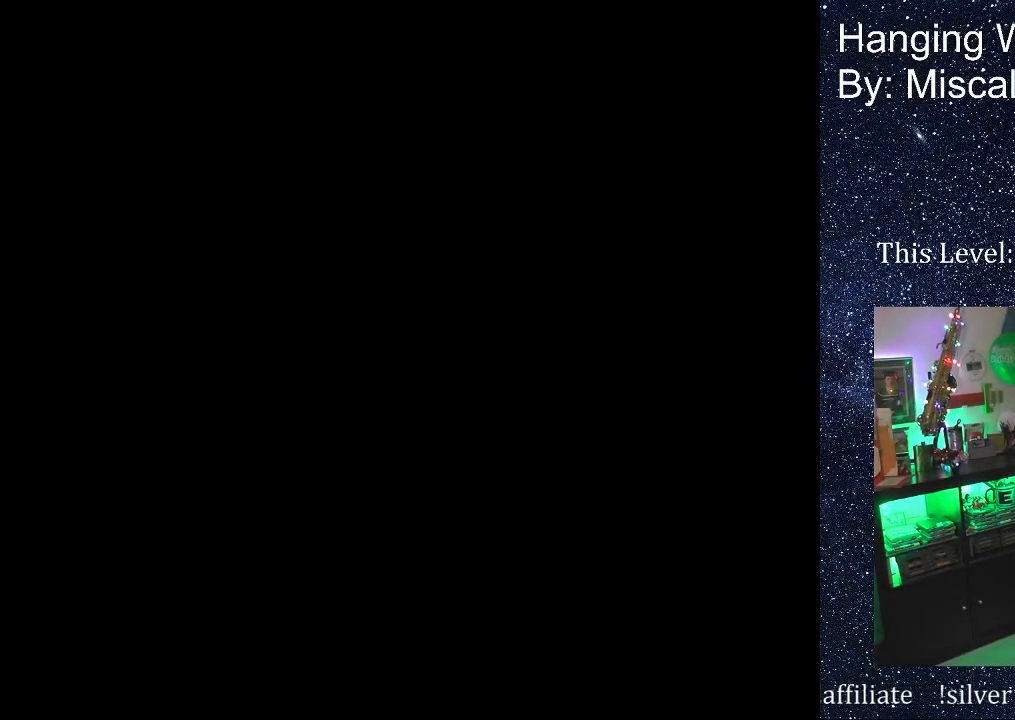
{"buttons": [], "events": []}
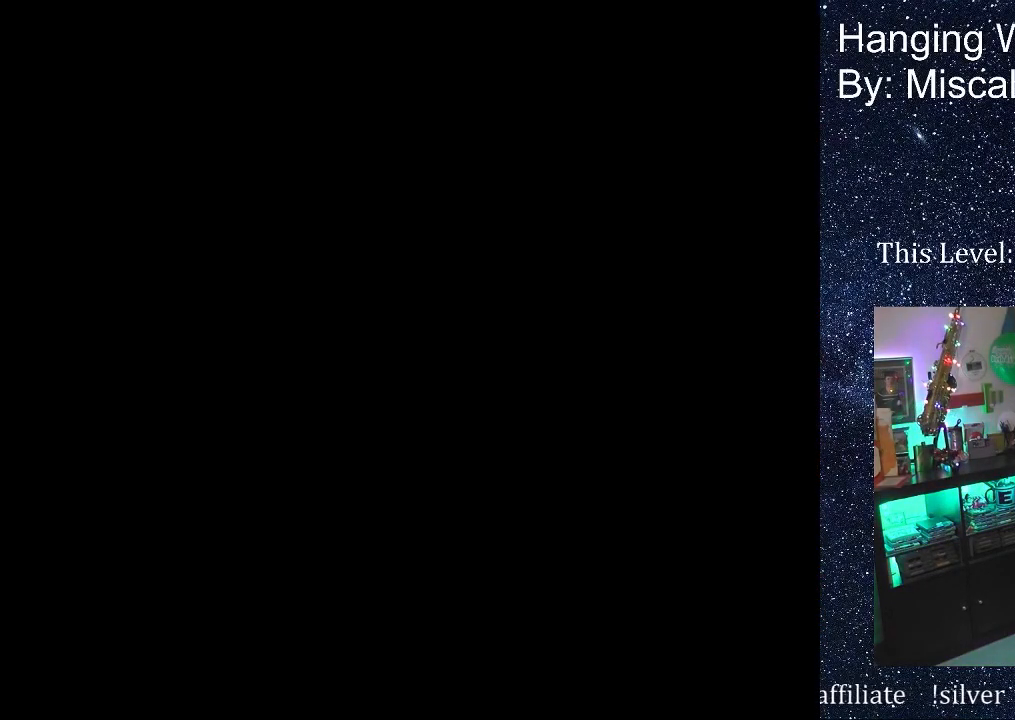
{"buttons": [], "events": []}
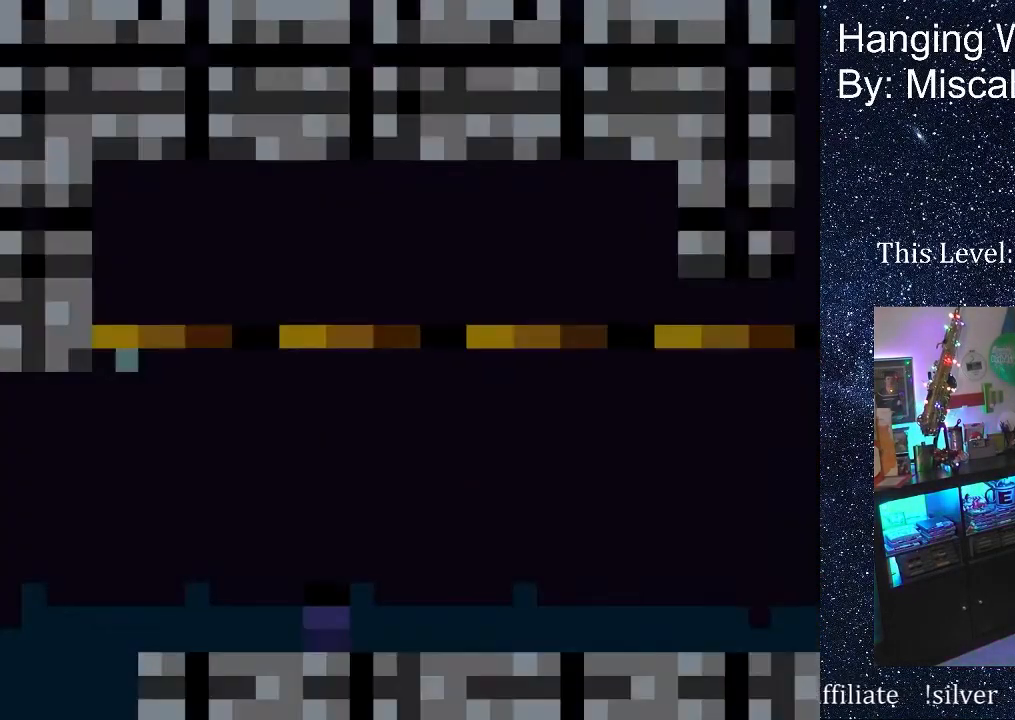
{"buttons": [], "events": []}
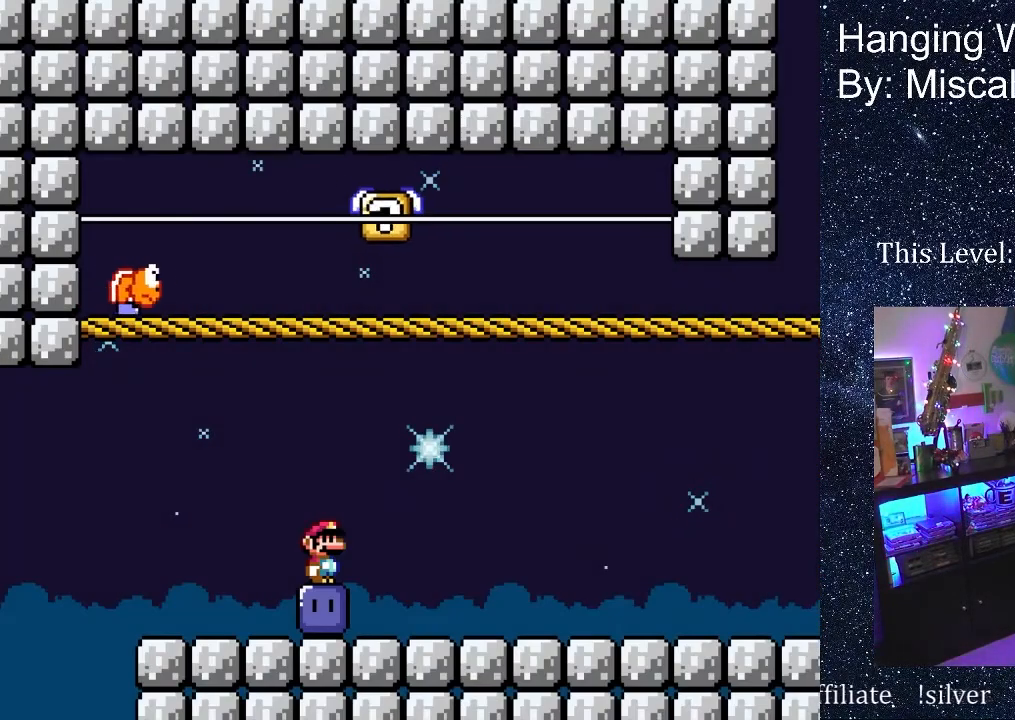
{"buttons": [], "events": [[67, "DPAD_UP", "down"], [483, "DPAD_UP", "up"]]}
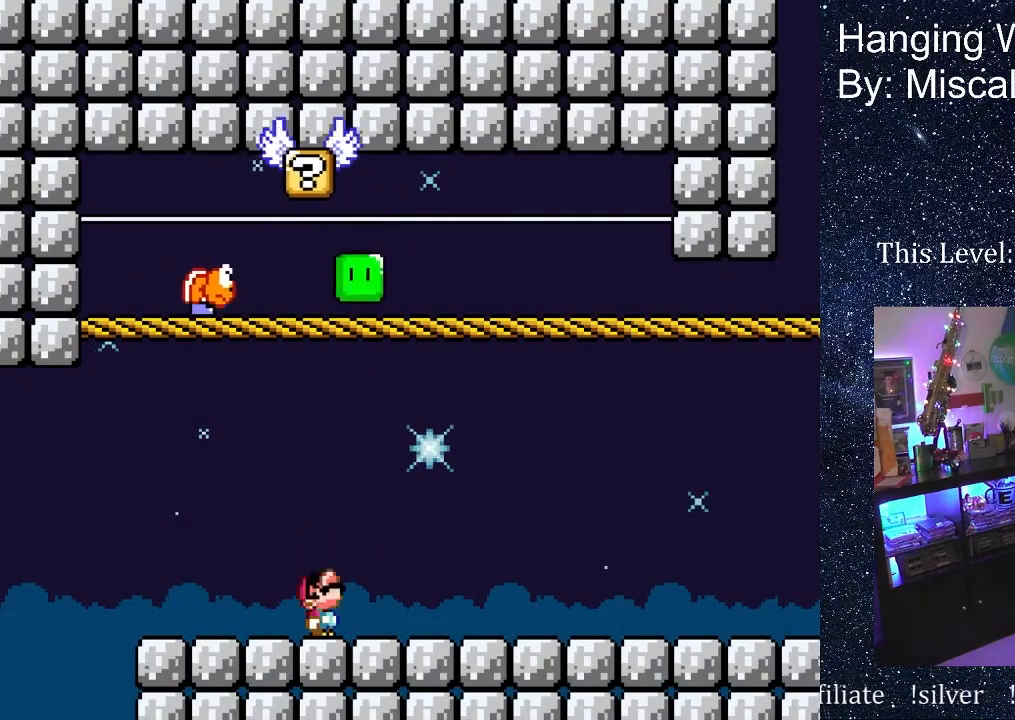
{"buttons": ["DPAD_LEFT"], "events": [[217, "X", "down"], [417, "X", "up"], [467, "DPAD_LEFT", "down"]]}
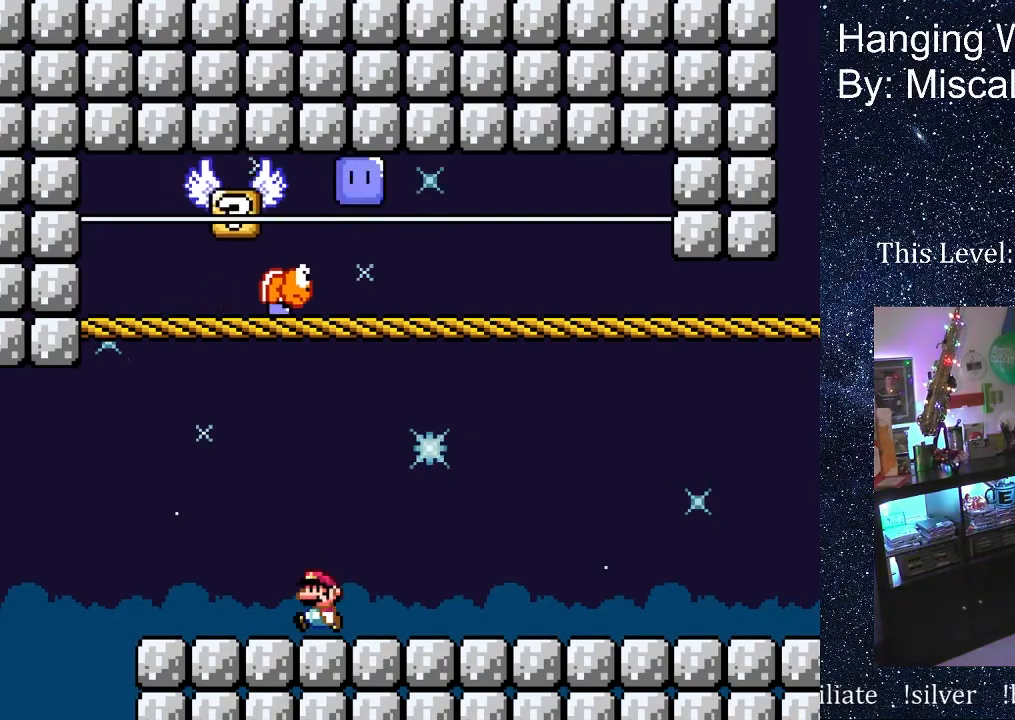
{"buttons": ["DPAD_LEFT"], "events": []}
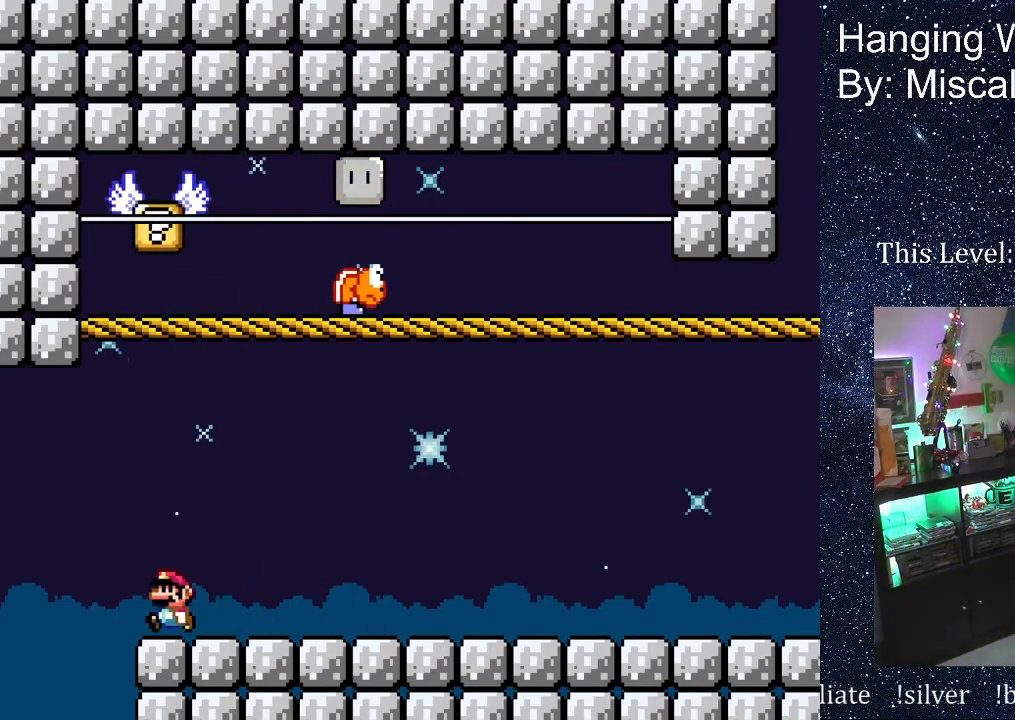
{"buttons": [], "events": [[217, "DPAD_LEFT", "up"], [233, "X", "down"], [267, "DPAD_RIGHT", "down"], [283, "A", "down"], [333, "X", "up"], [417, "A", "up"], [433, "DPAD_RIGHT", "up"]]}
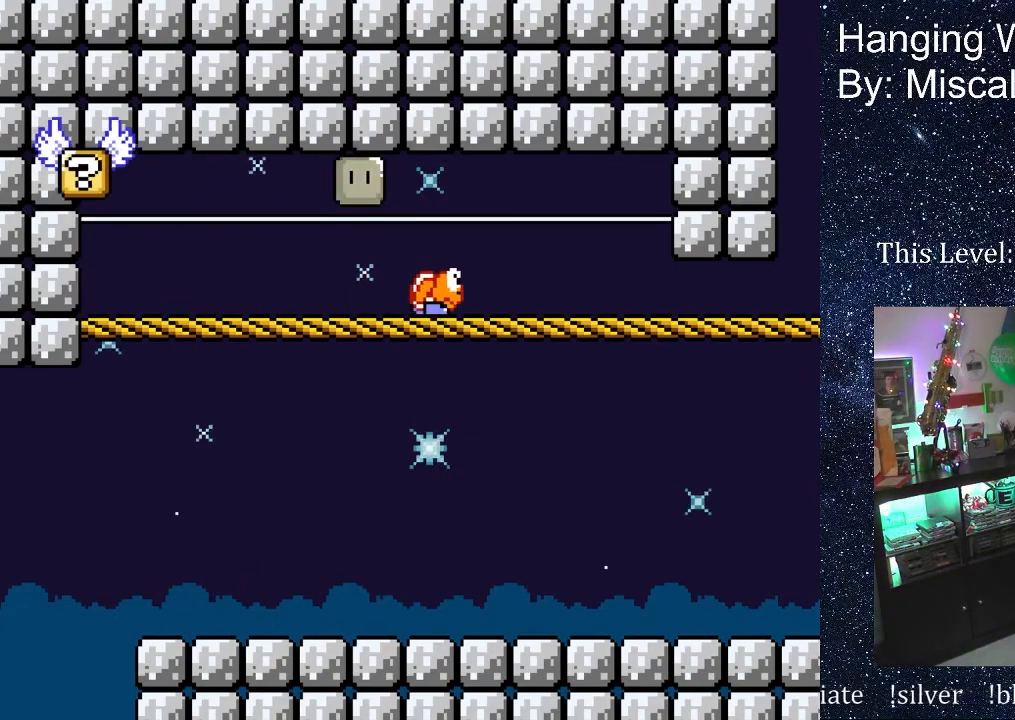
{"buttons": [], "events": [[150, "A", "down"], [267, "A", "up"], [450, "A", "down"], [483, "A", "up"]]}
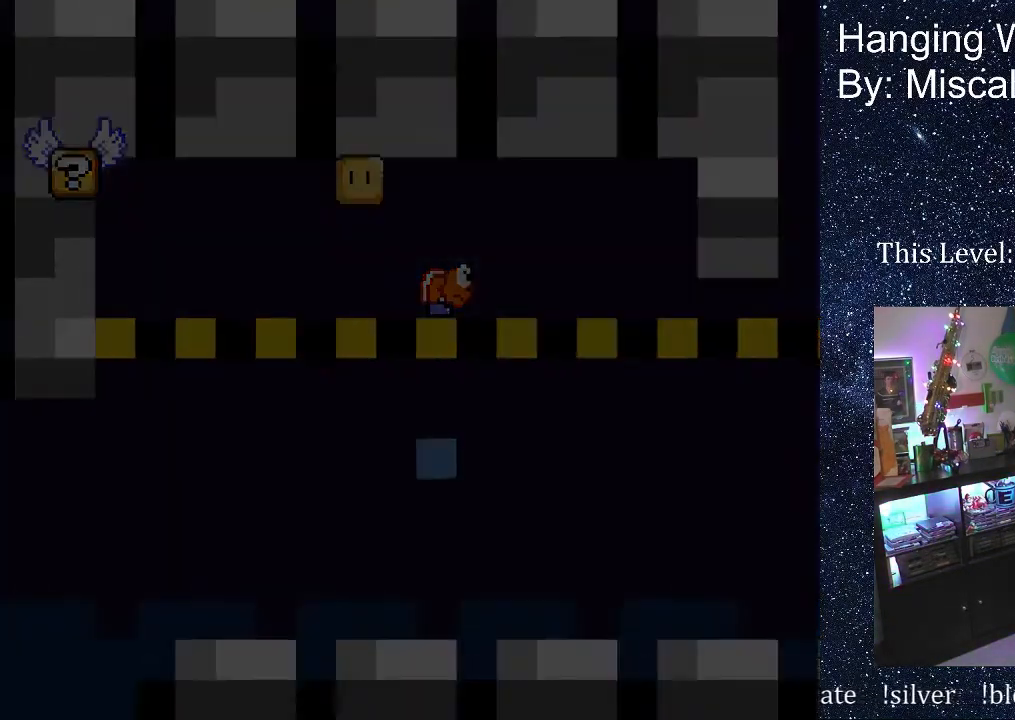
{"buttons": [], "events": []}
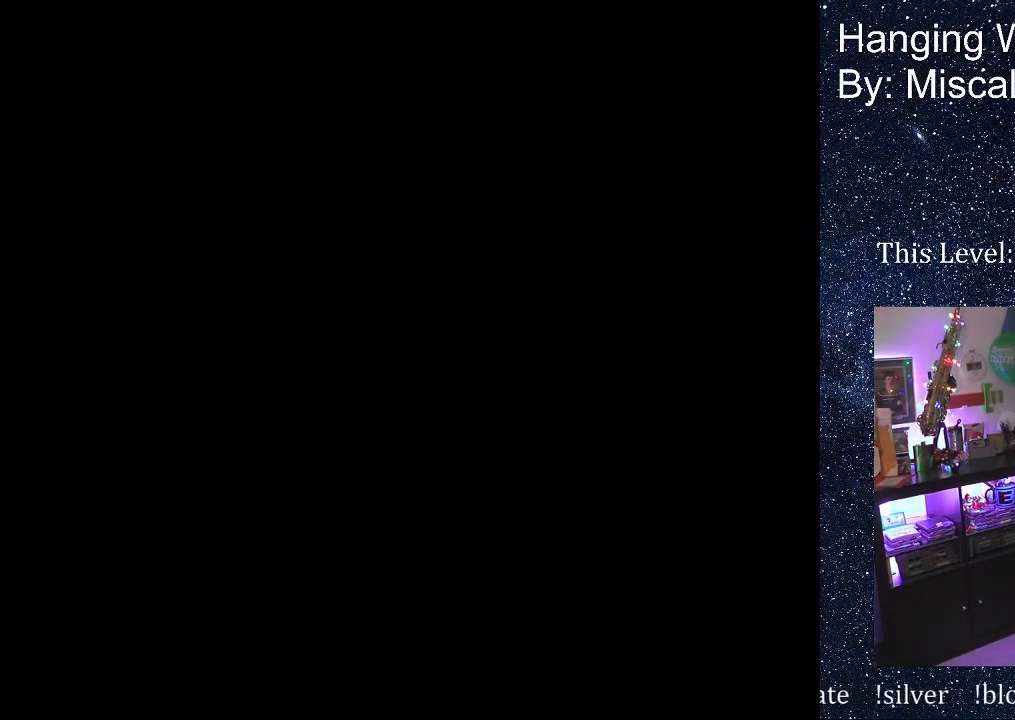
{"buttons": [], "events": []}
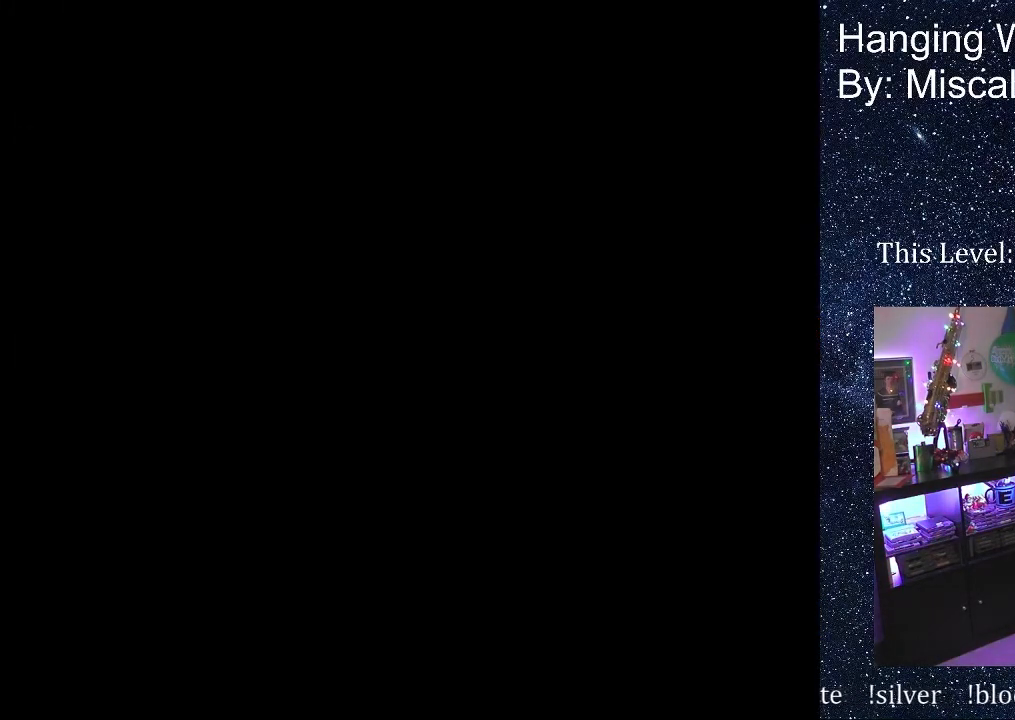
{"buttons": [], "events": []}
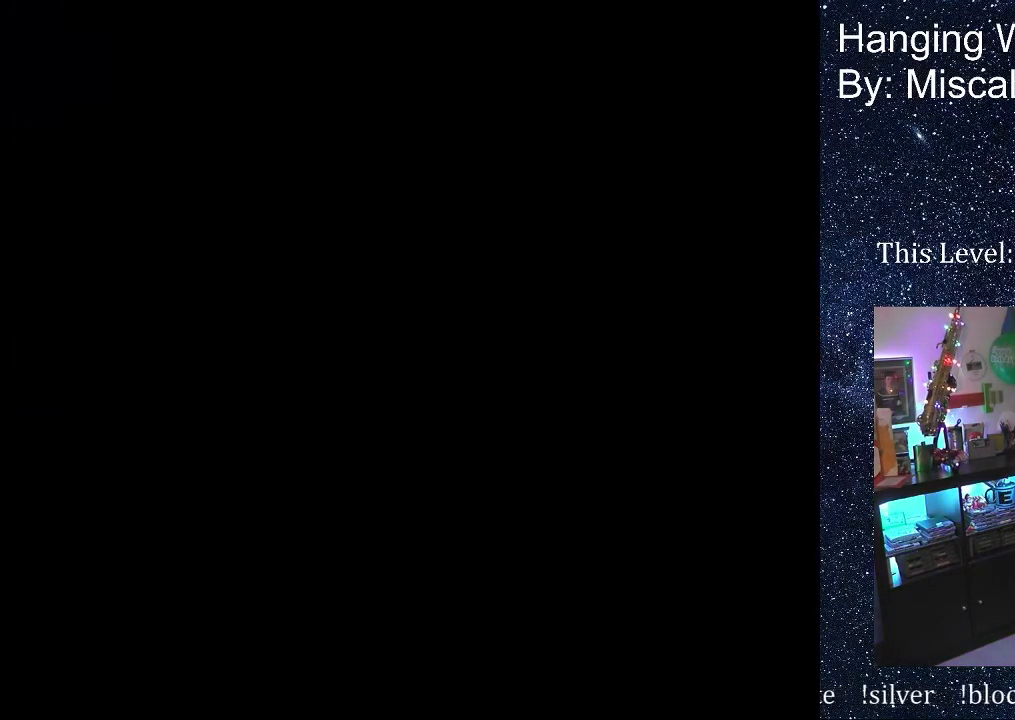
{"buttons": ["DPAD_UP"], "events": [[233, "DPAD_UP", "down"]]}
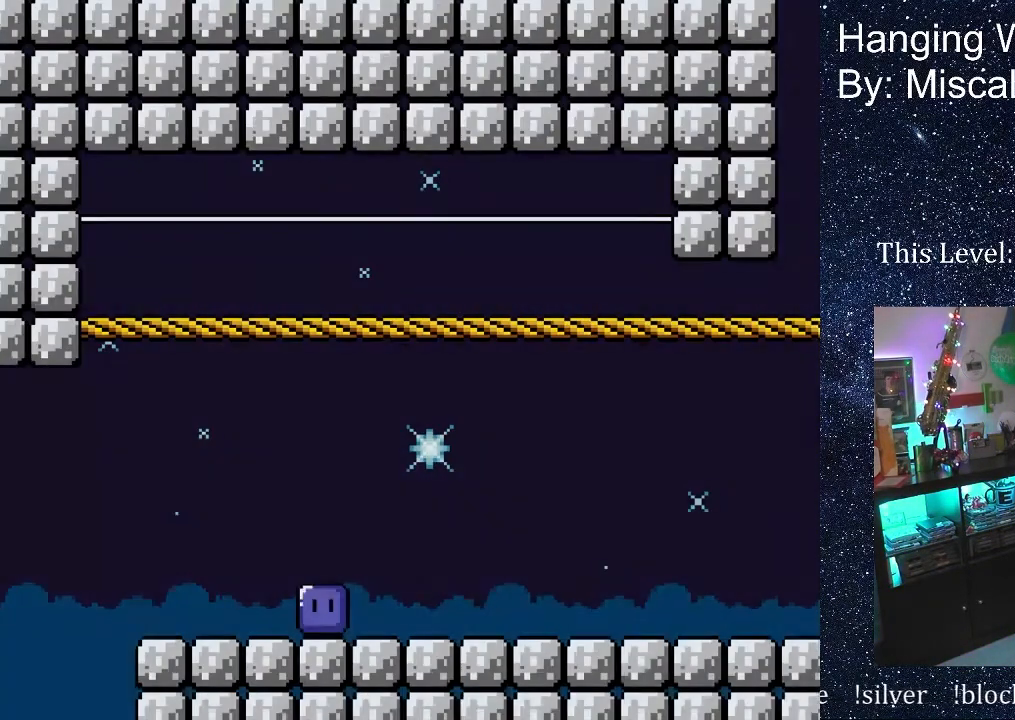
{"buttons": ["X"], "events": [[500, "DPAD_UP", "up"], [500, "X", "down"]]}
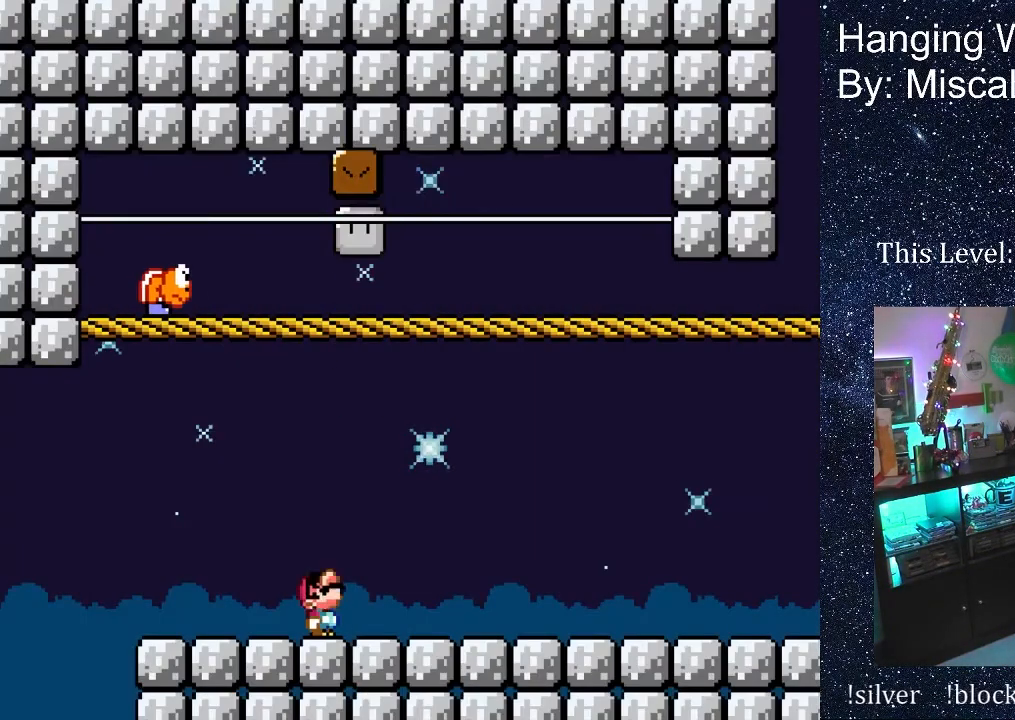
{"buttons": ["X"], "events": []}
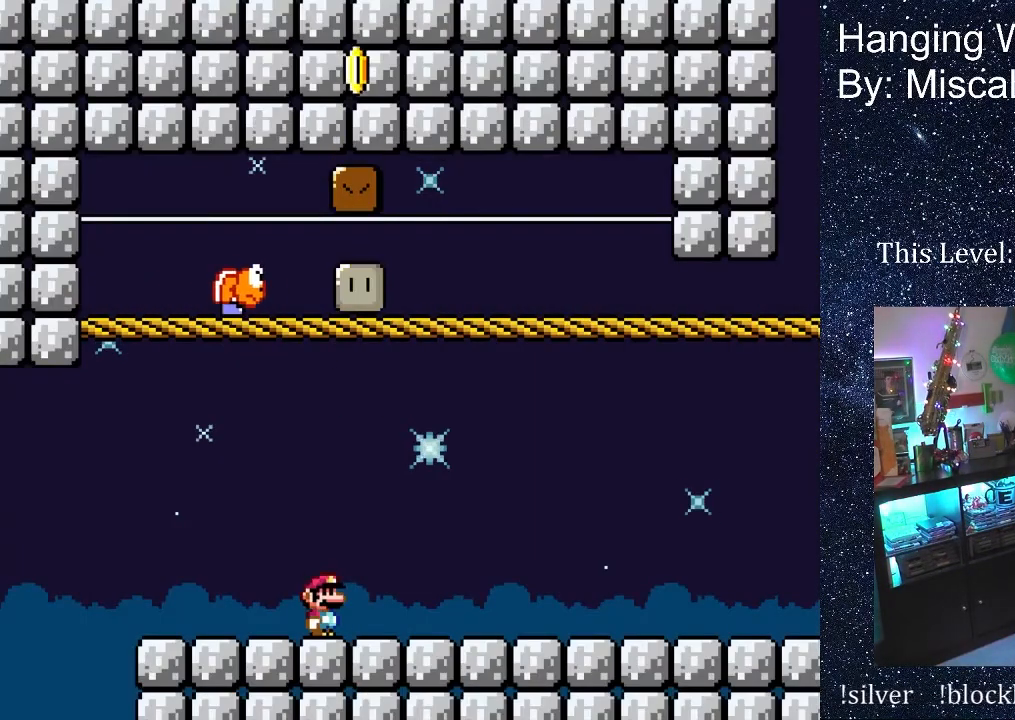
{"buttons": ["X", "DPAD_RIGHT"], "events": [[317, "DPAD_RIGHT", "down"]]}
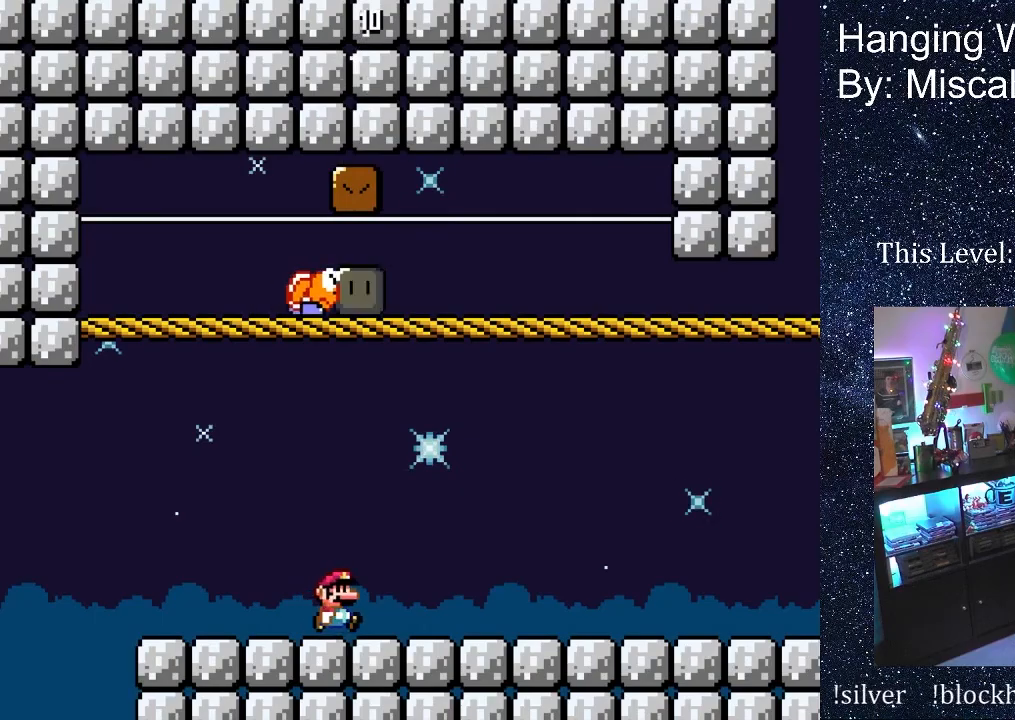
{"buttons": ["X", "DPAD_RIGHT"], "events": []}
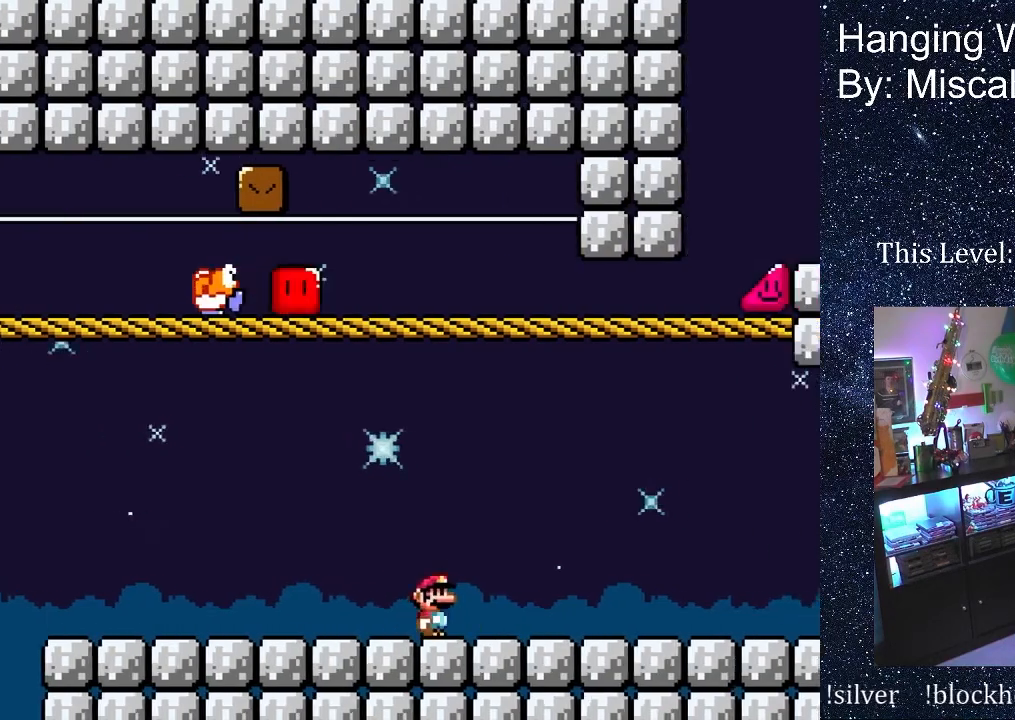
{"buttons": ["X", "DPAD_RIGHT"], "events": []}
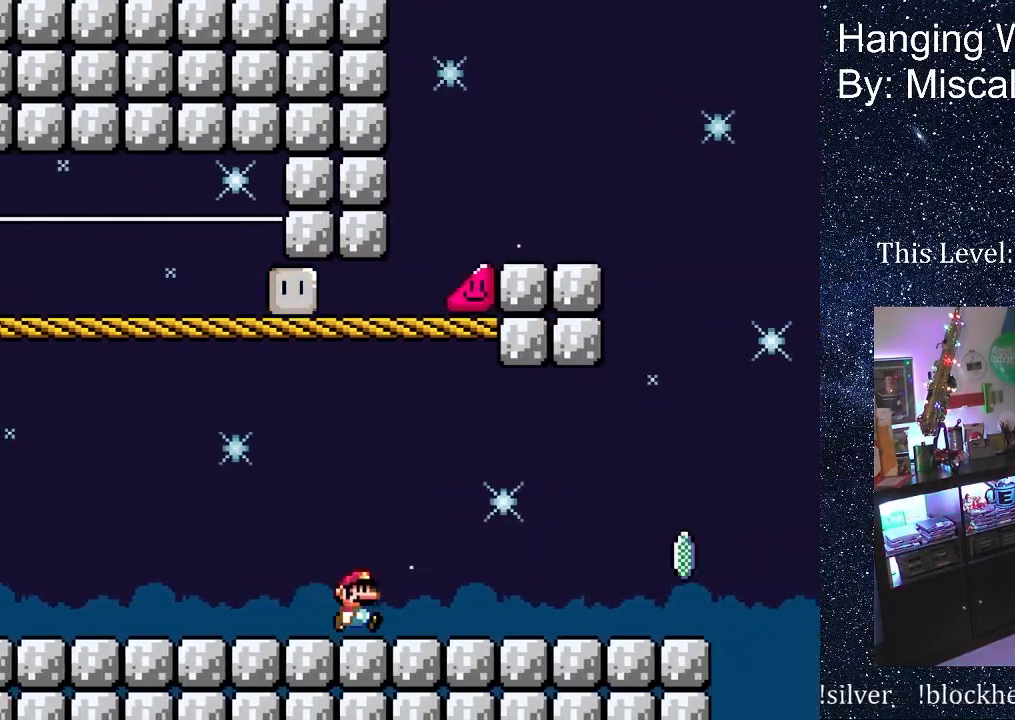
{"buttons": ["X", "DPAD_RIGHT"], "events": []}
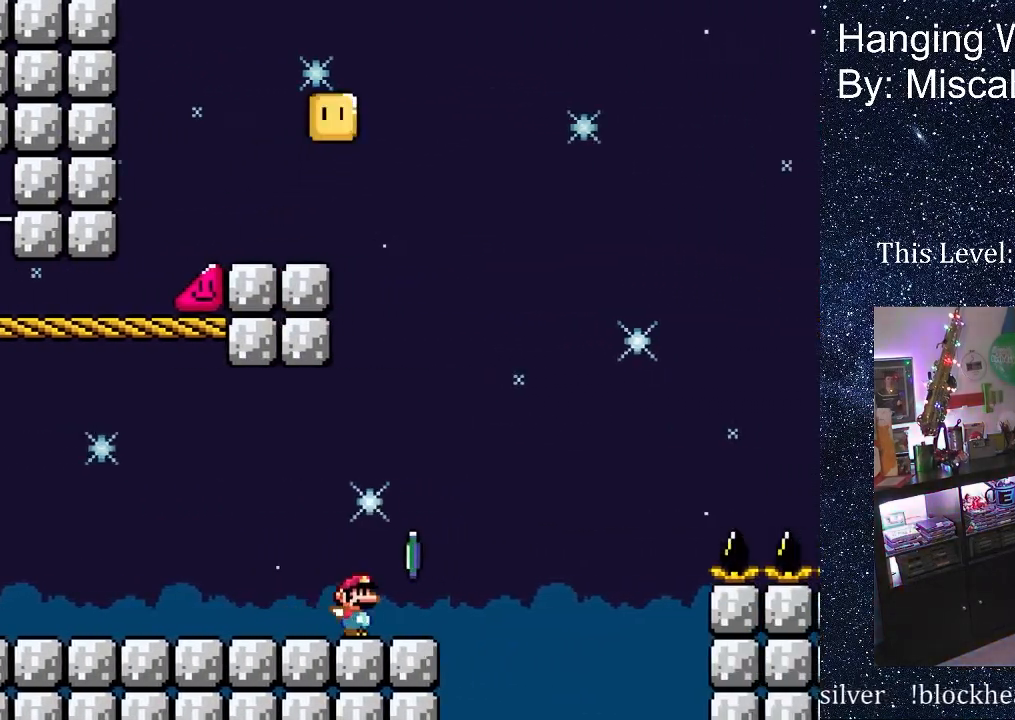
{"buttons": ["A", "X", "DPAD_RIGHT"], "events": [[83, "A", "down"]]}
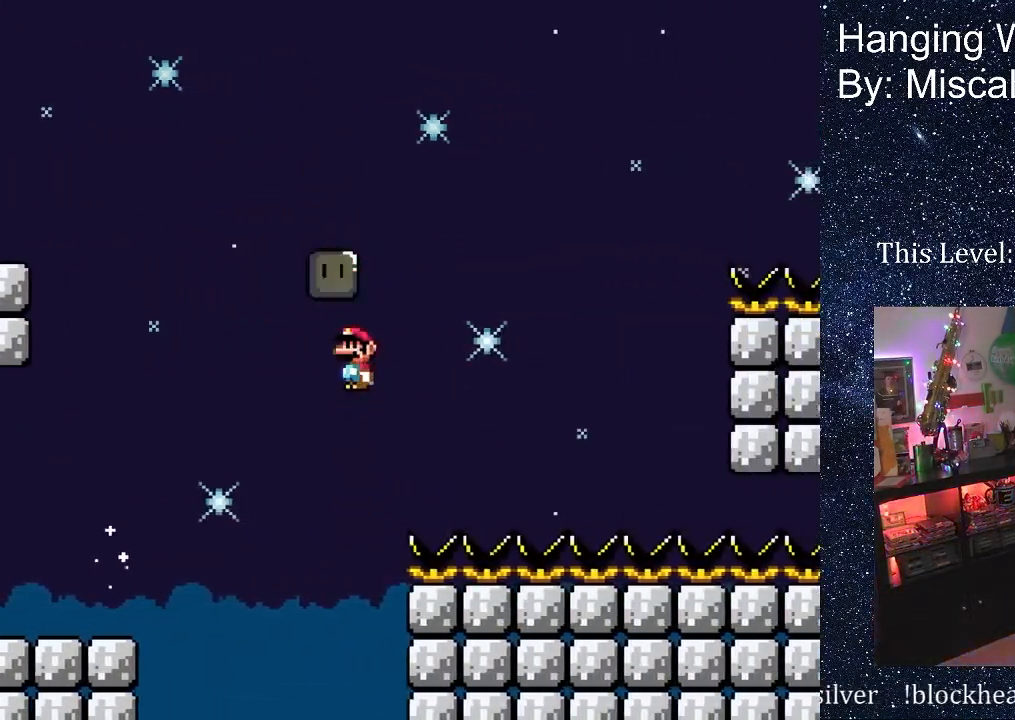
{"buttons": ["A", "X", "DPAD_RIGHT"], "events": []}
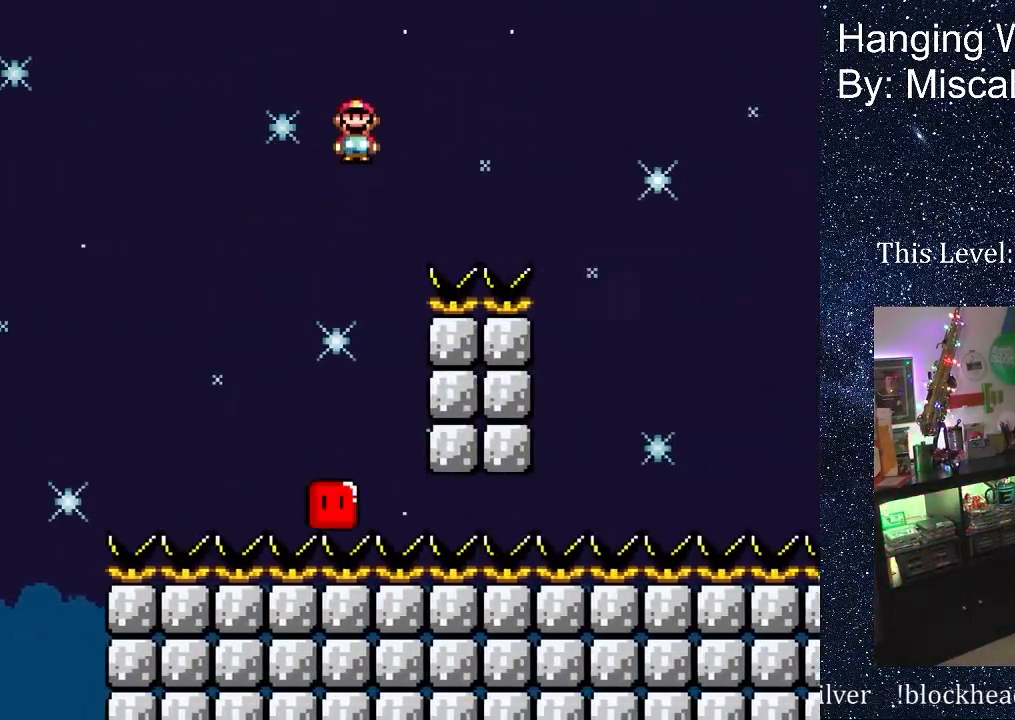
{"buttons": ["A", "X", "DPAD_RIGHT"], "events": []}
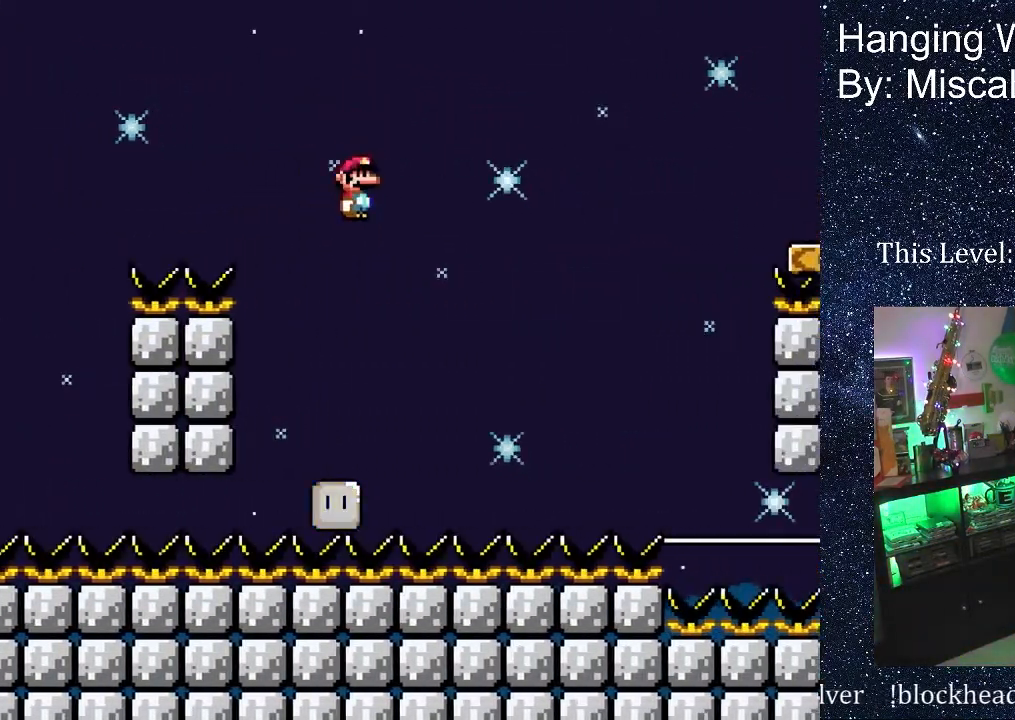
{"buttons": ["A", "X", "DPAD_RIGHT"], "events": []}